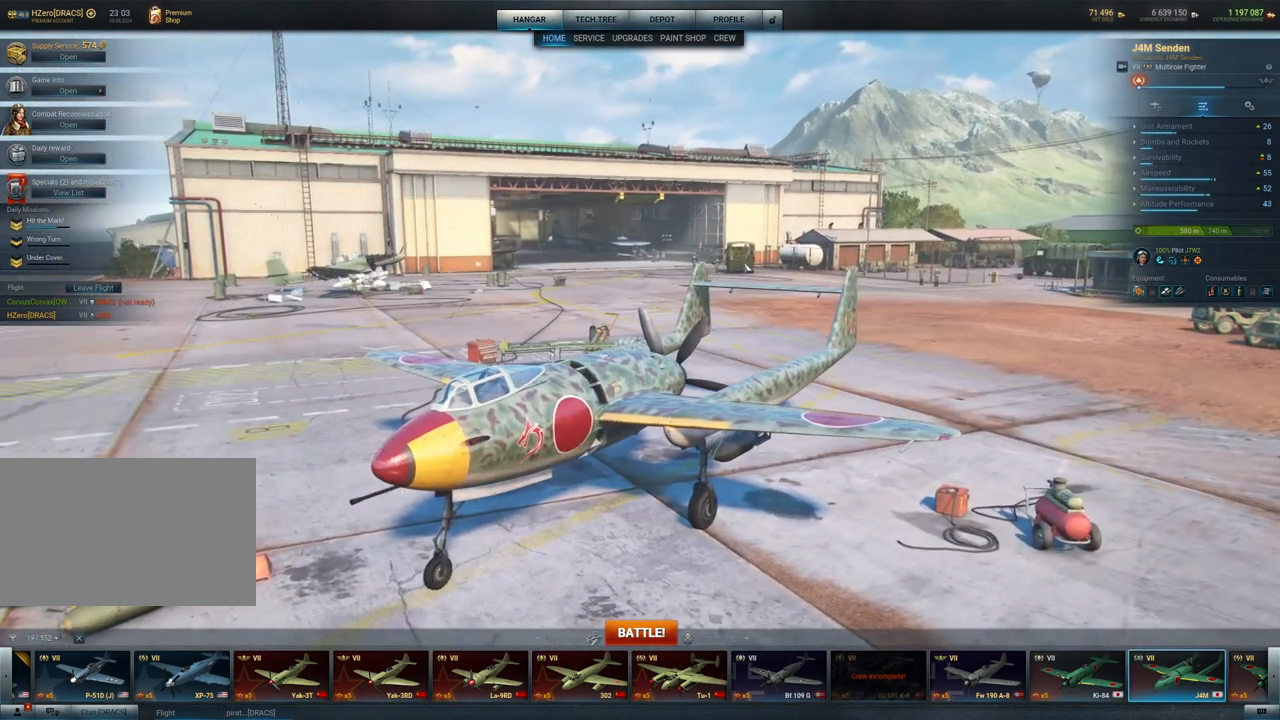
Gameplay with keyboard and mouse; each line is a JSON object with the keys and mouse buttons held at the frame after it. "events" lists presses ("down") and releases ("up") of "1", "2", "3", "4", "5", "a", "alt", "c", "caps_lock", "ctrl", "d", "e", "f", "g", "q", "r", "s", "shift", "space", "t", "tab", "v", "w", "x", "z", "mouse_left", "mouse_wheel" and "mouse_right" between this image and that frame as [ms after this image, input, new state], when the widget could be followed in between. "mouse_left", "mouse_wheel", "mouse_right" = the "left", "wheel", "right" buttons of the "mouse" list. No other keys are recorded. "wheel" means that the mouse wheel is clicked or scrolled. "mouse_move" is the direction in which the mouse moves at that frame (one of eight, or "still"), when it could be read.
{"keys": [], "mouse": [], "mouse_move": "down-left", "events": [[50, "mouse_left", "up"]]}
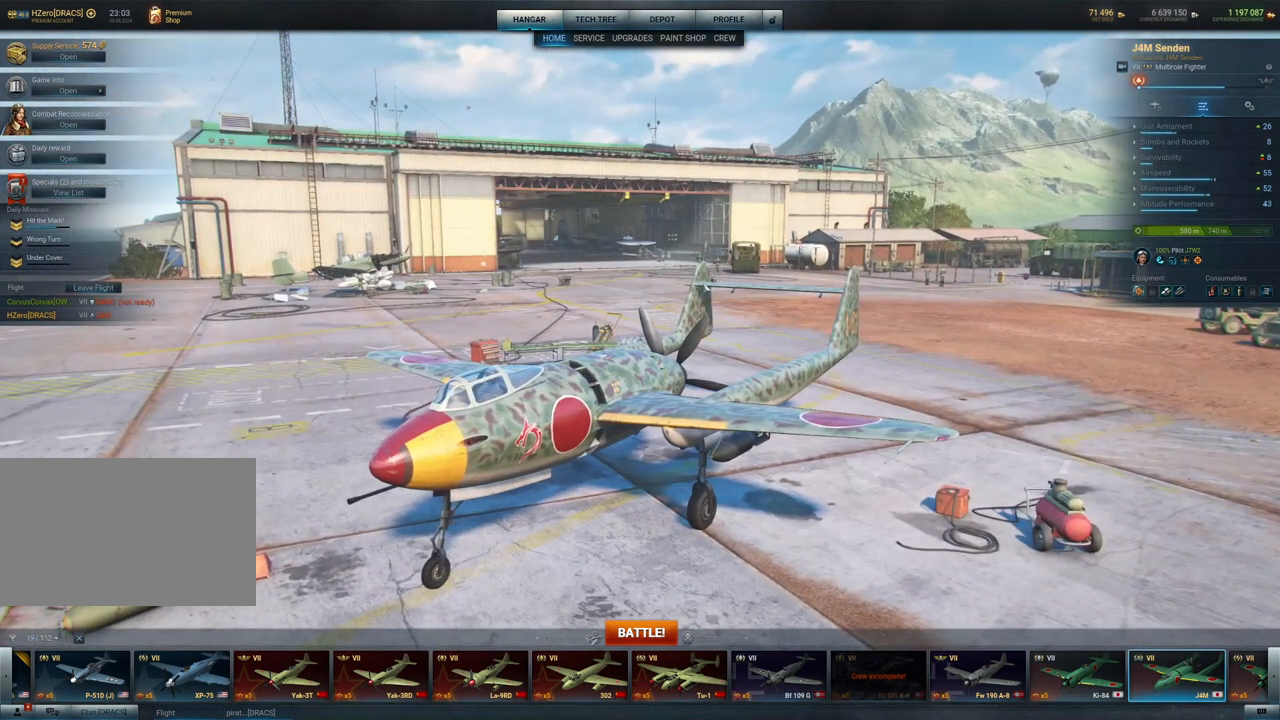
{"keys": [], "mouse": [], "mouse_move": "still", "events": []}
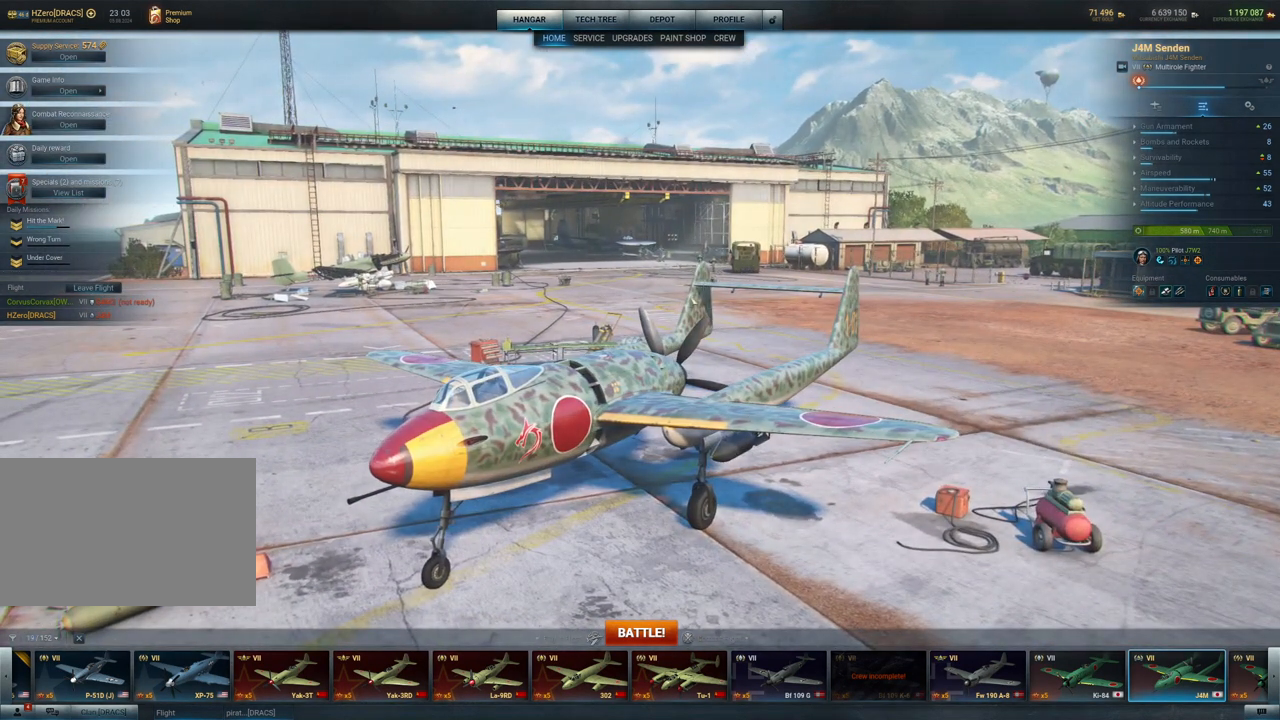
{"keys": [], "mouse": [], "mouse_move": "down-left", "events": []}
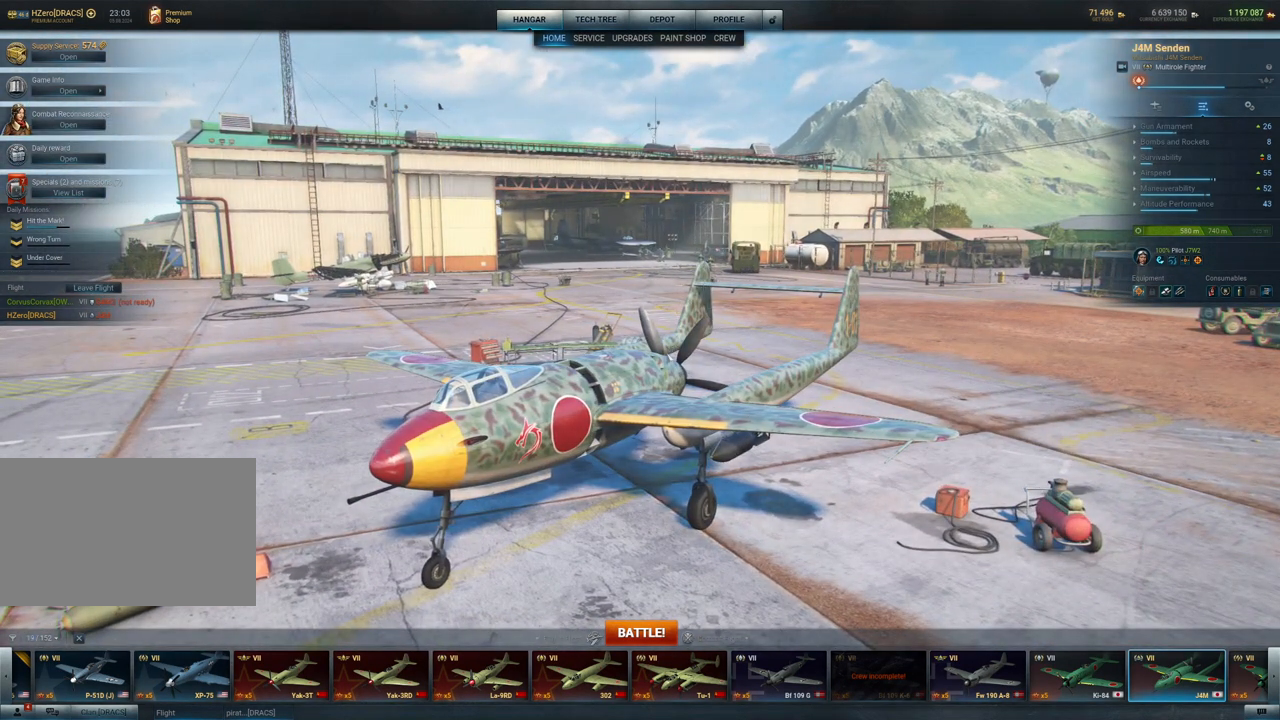
{"keys": [], "mouse": [], "mouse_move": "still", "events": []}
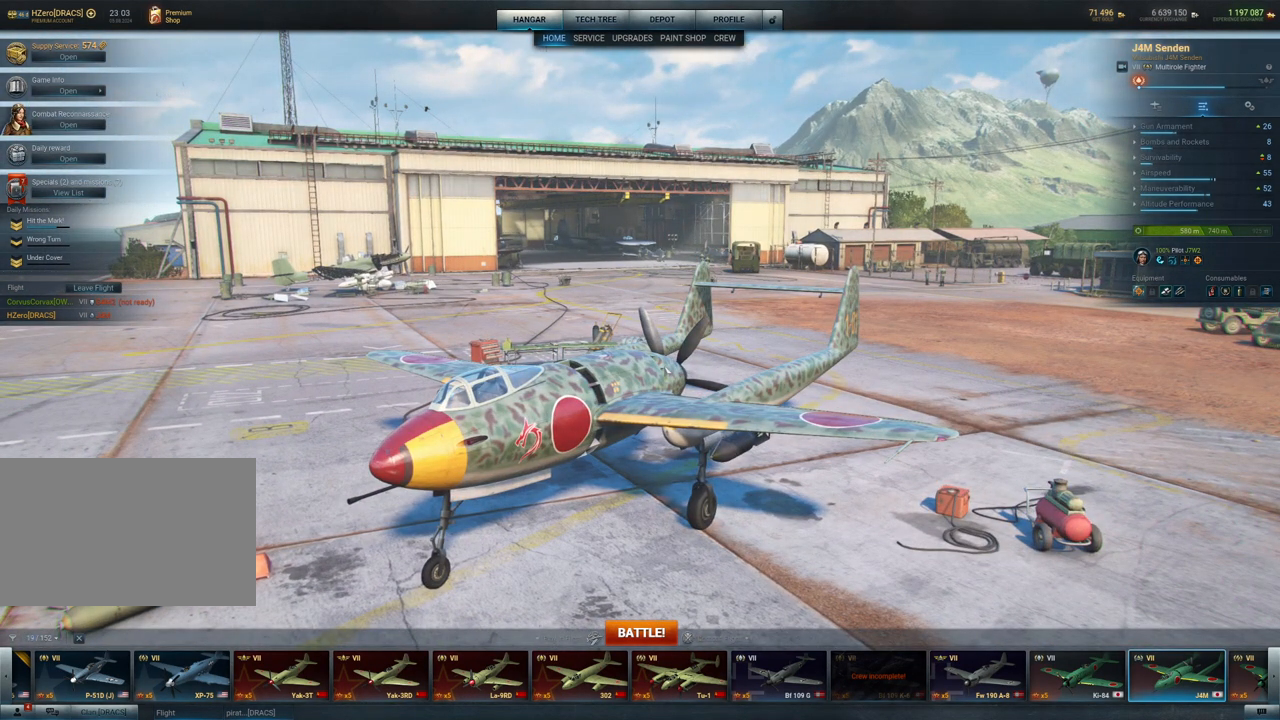
{"keys": [], "mouse": [], "mouse_move": "down", "events": []}
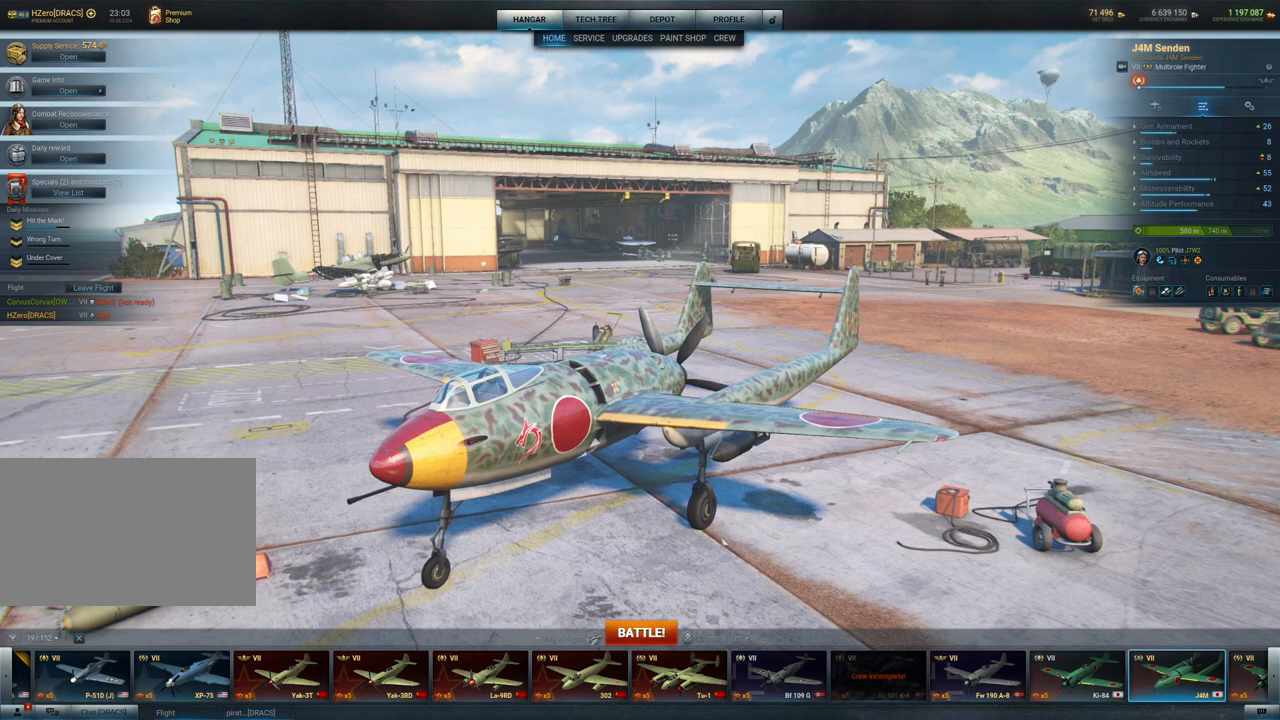
{"keys": [], "mouse": [], "mouse_move": "still", "events": []}
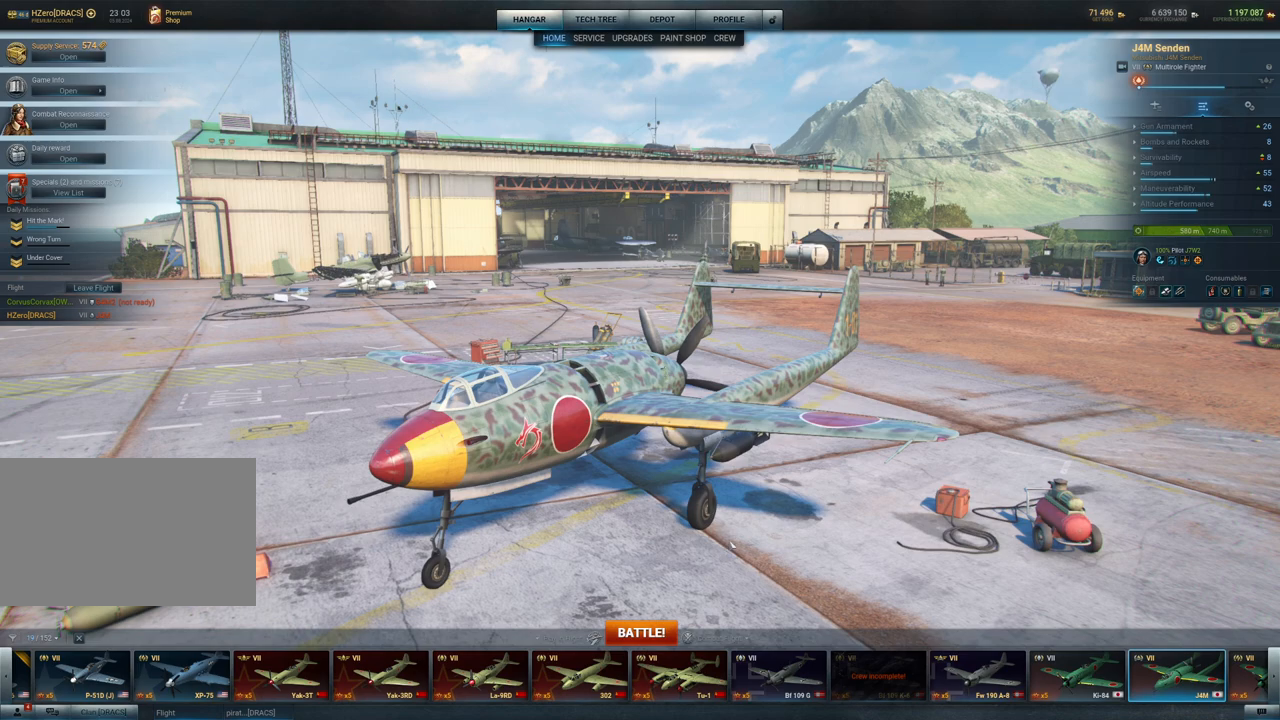
{"keys": [], "mouse": [], "mouse_move": "still", "events": []}
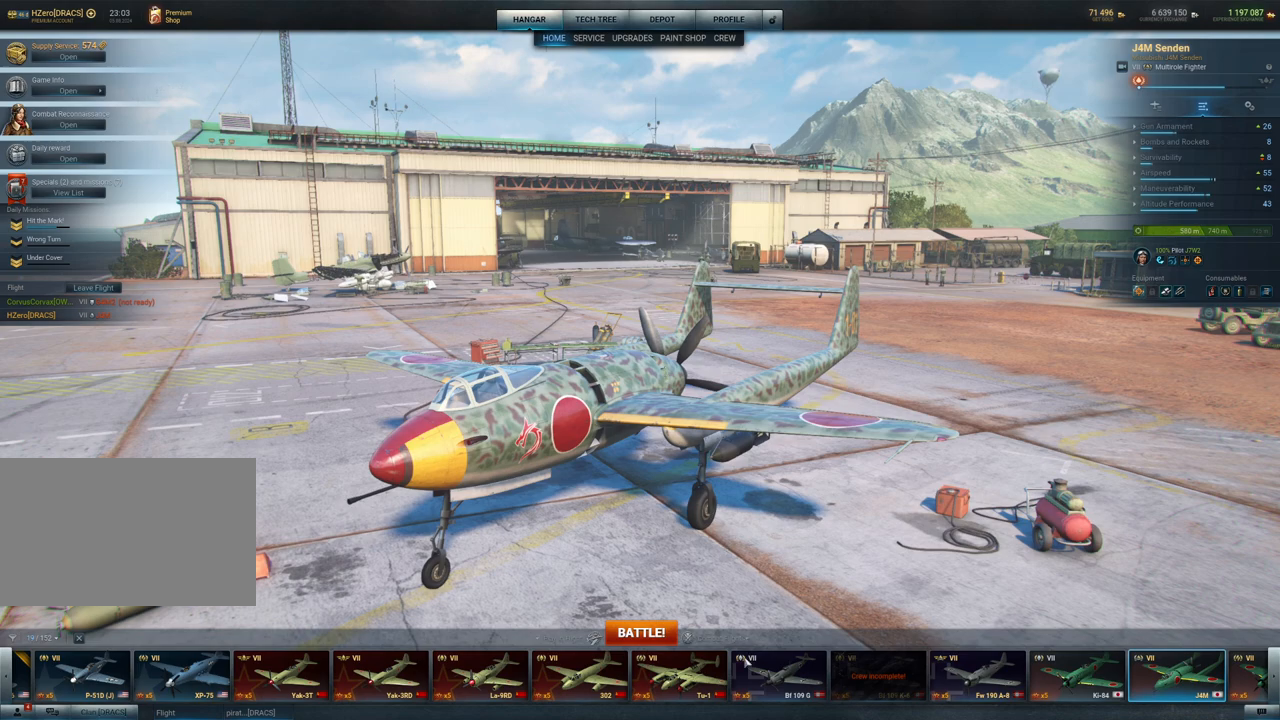
{"keys": [], "mouse": [], "mouse_move": "still", "events": []}
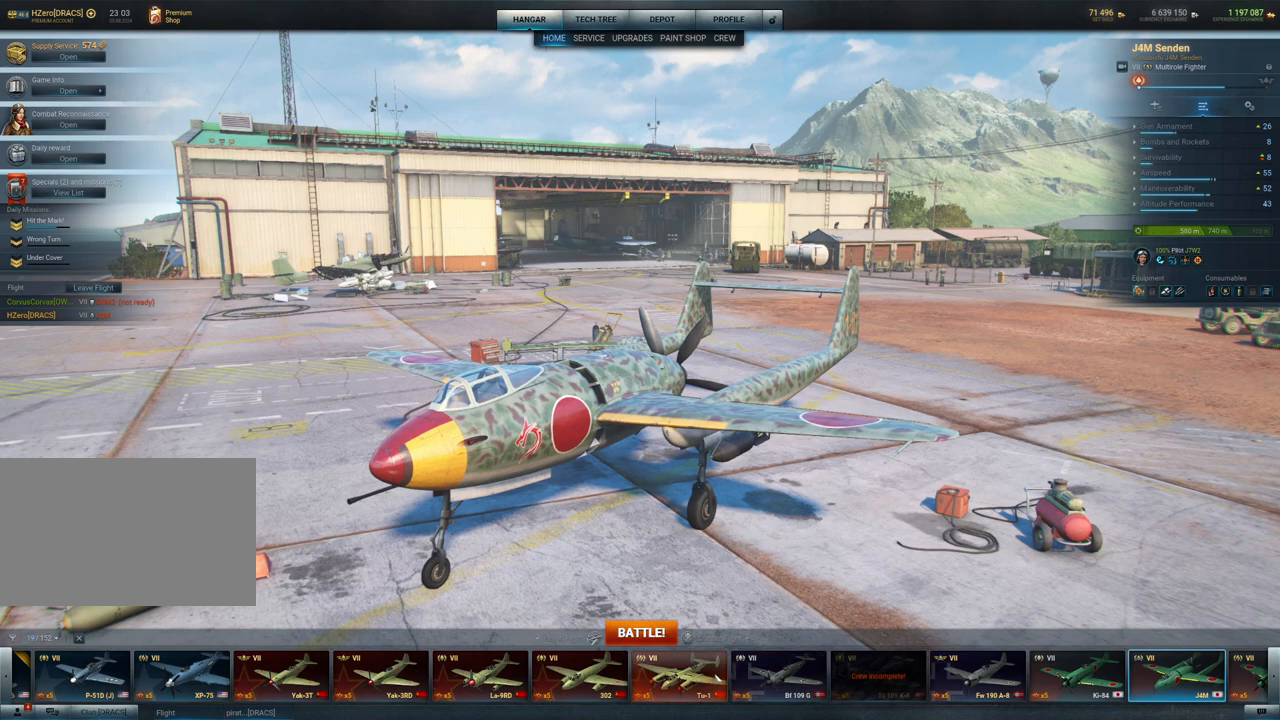
{"keys": [], "mouse": [], "mouse_move": "still", "events": []}
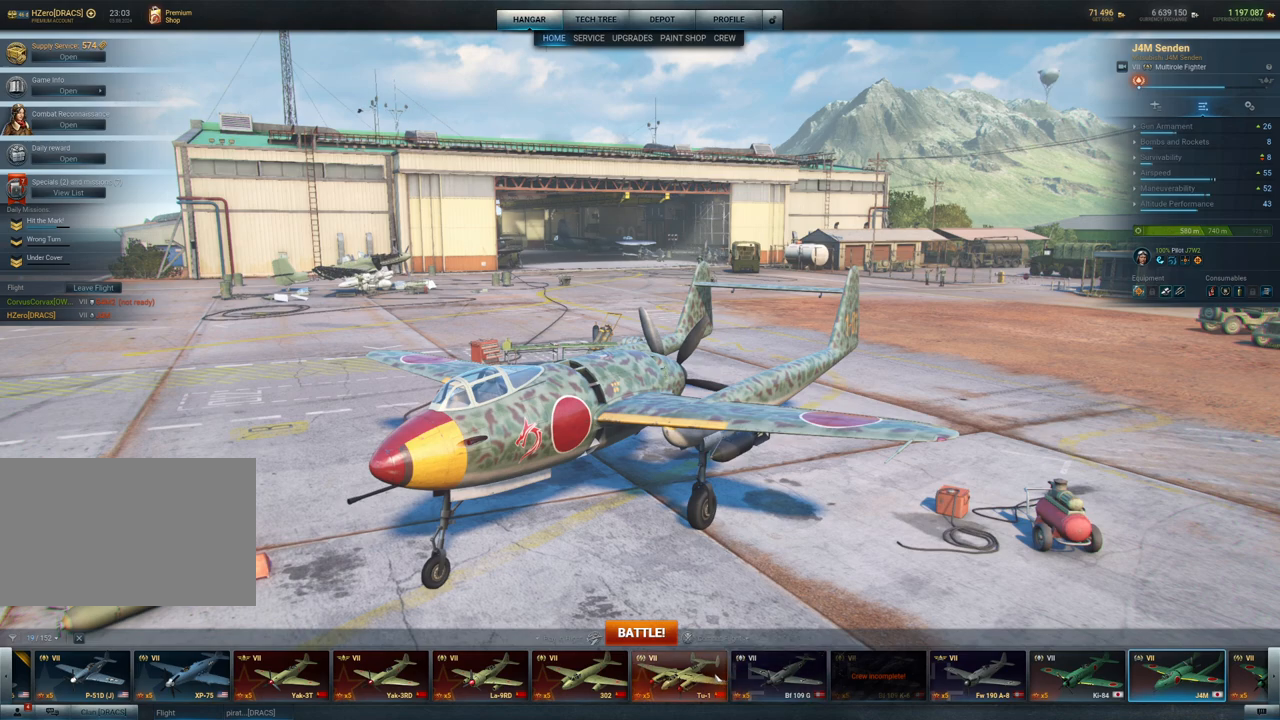
{"keys": [], "mouse": [], "mouse_move": "up", "events": []}
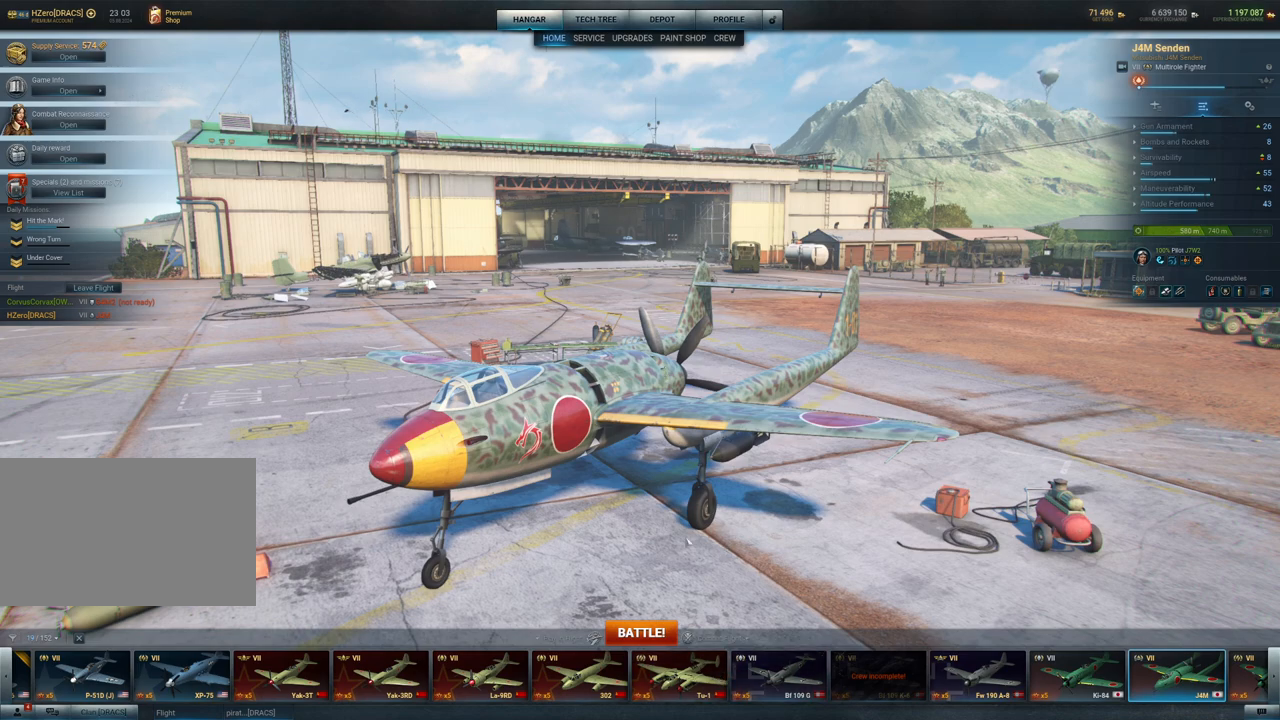
{"keys": [], "mouse": ["left"], "mouse_move": "still", "events": [[150, "mouse_left", "down"]]}
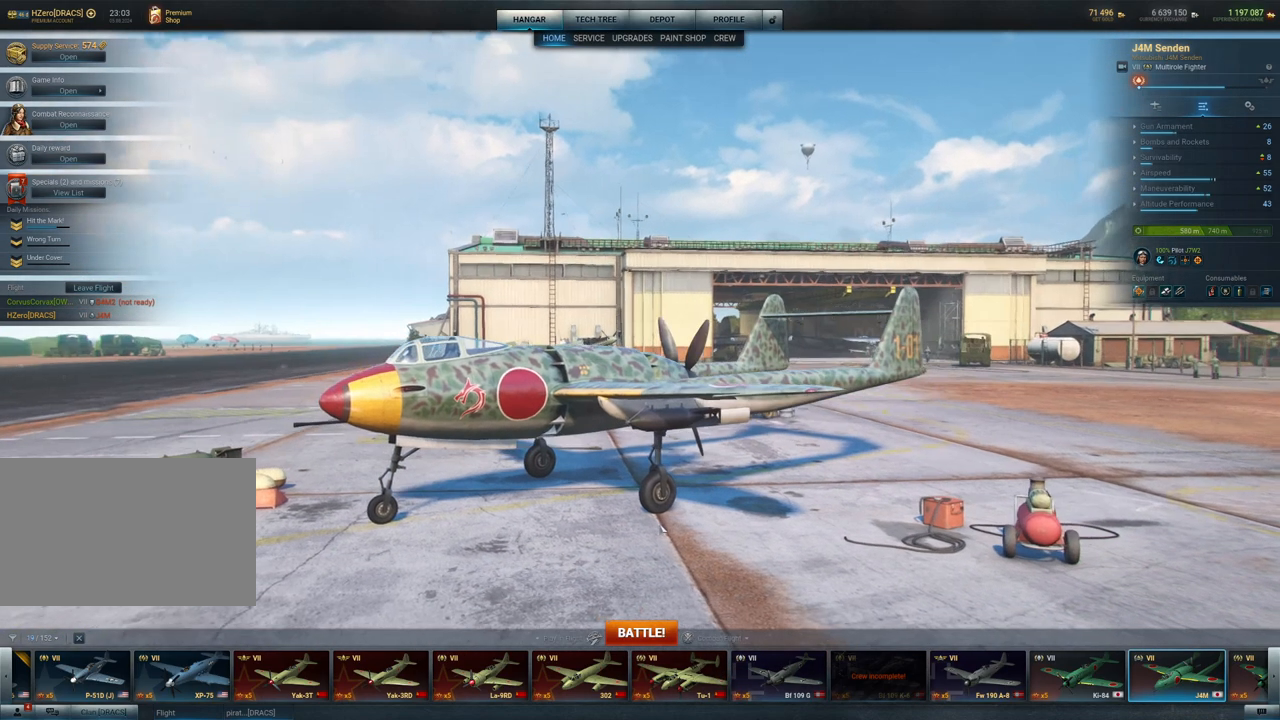
{"keys": [], "mouse": ["left"], "mouse_move": "still", "events": []}
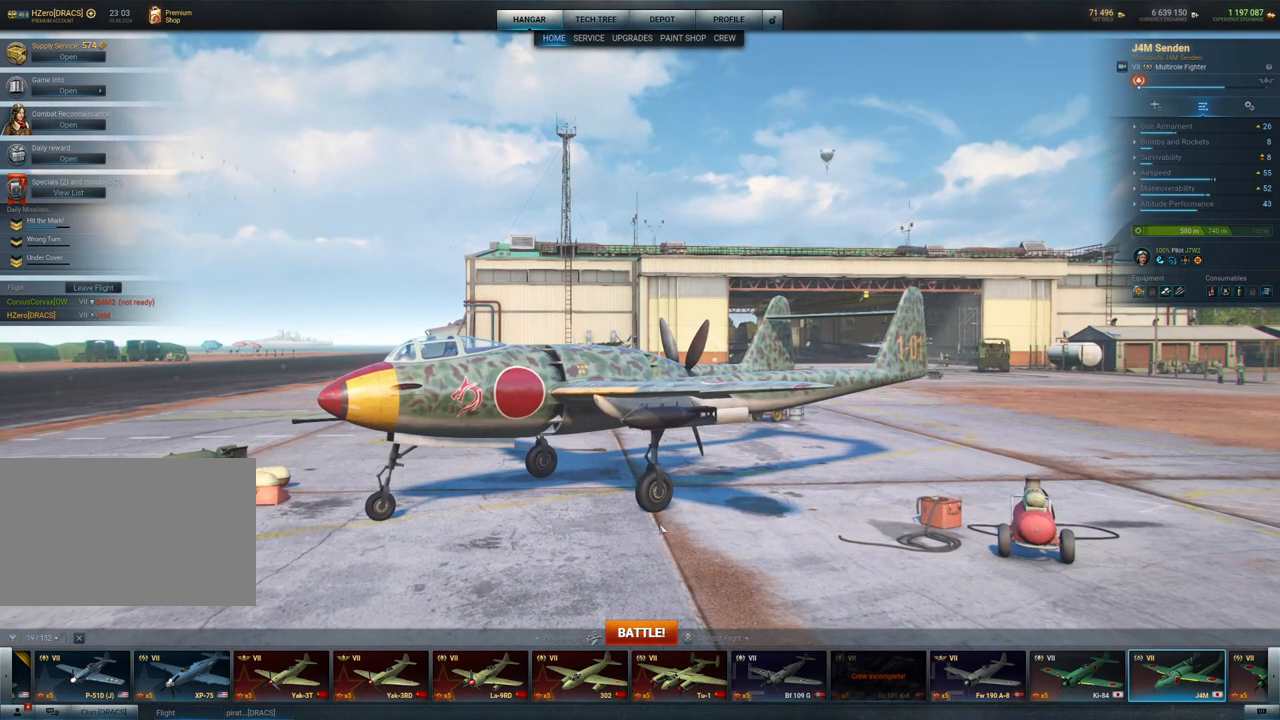
{"keys": [], "mouse": ["left"], "mouse_move": "still", "events": []}
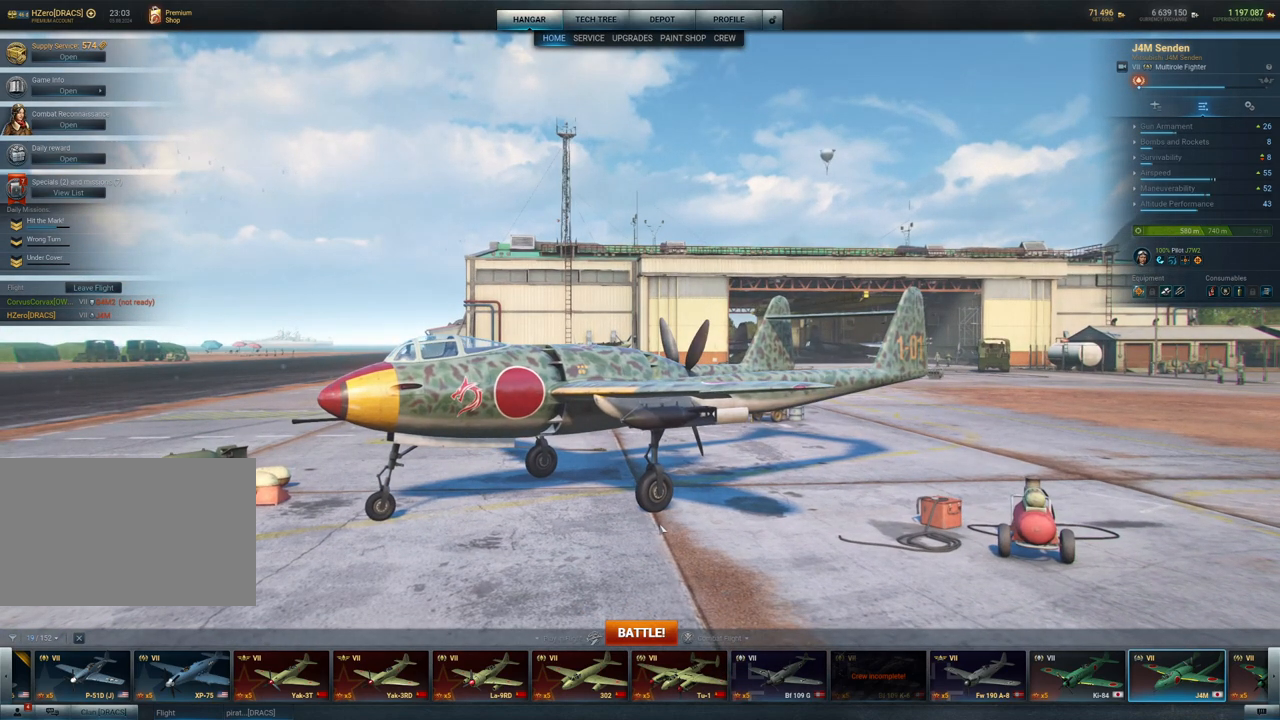
{"keys": [], "mouse": ["left"], "mouse_move": "still", "events": []}
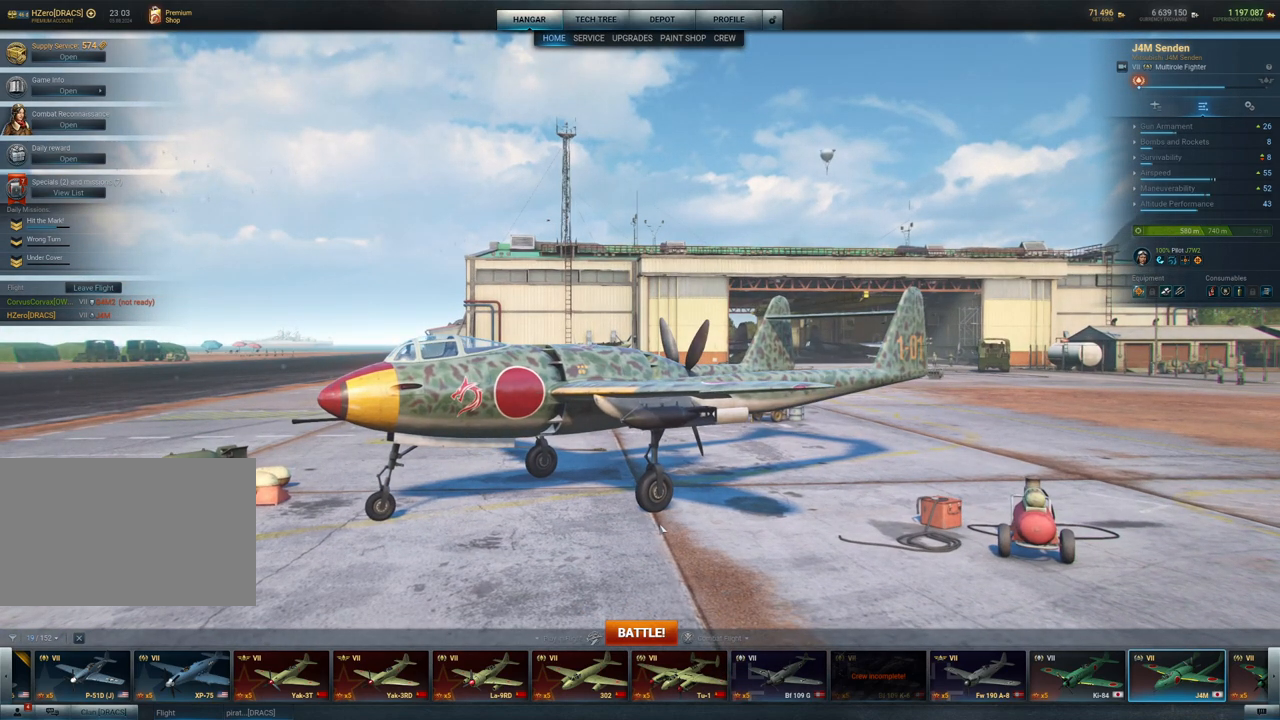
{"keys": [], "mouse": ["left"], "mouse_move": "still", "events": []}
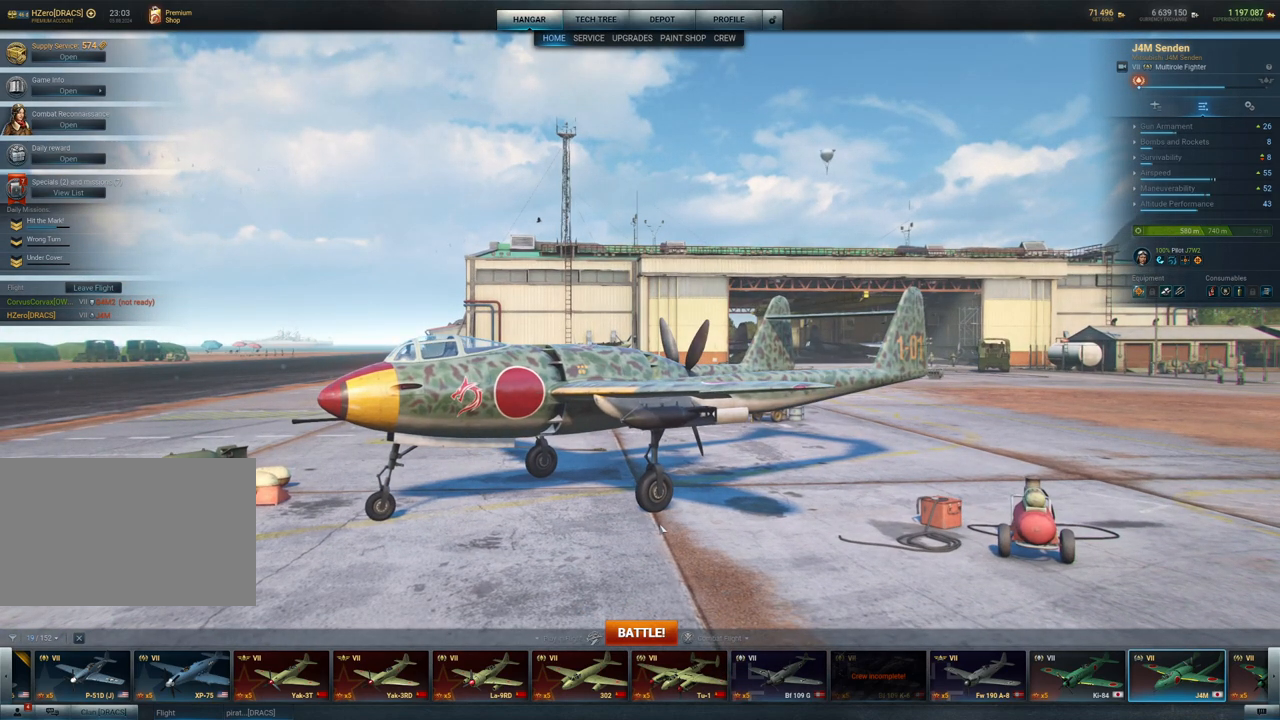
{"keys": [], "mouse": ["left"], "mouse_move": "still", "events": []}
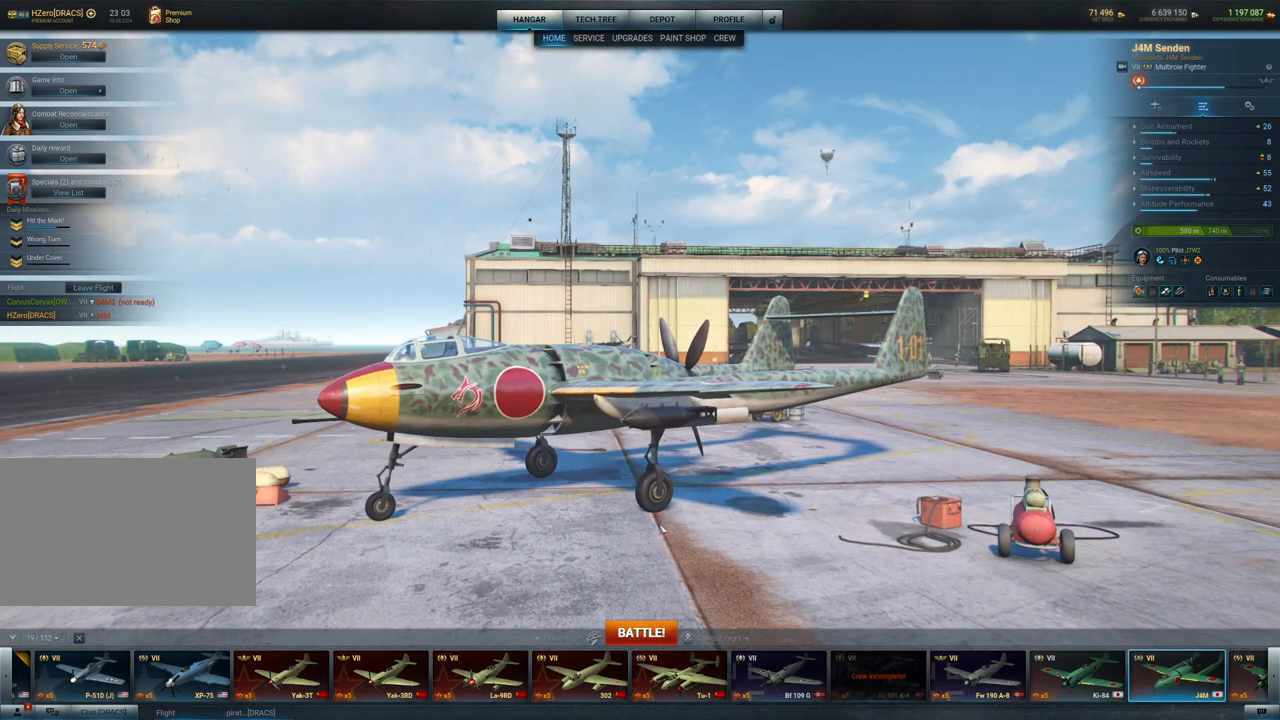
{"keys": [], "mouse": ["left"], "mouse_move": "still", "events": []}
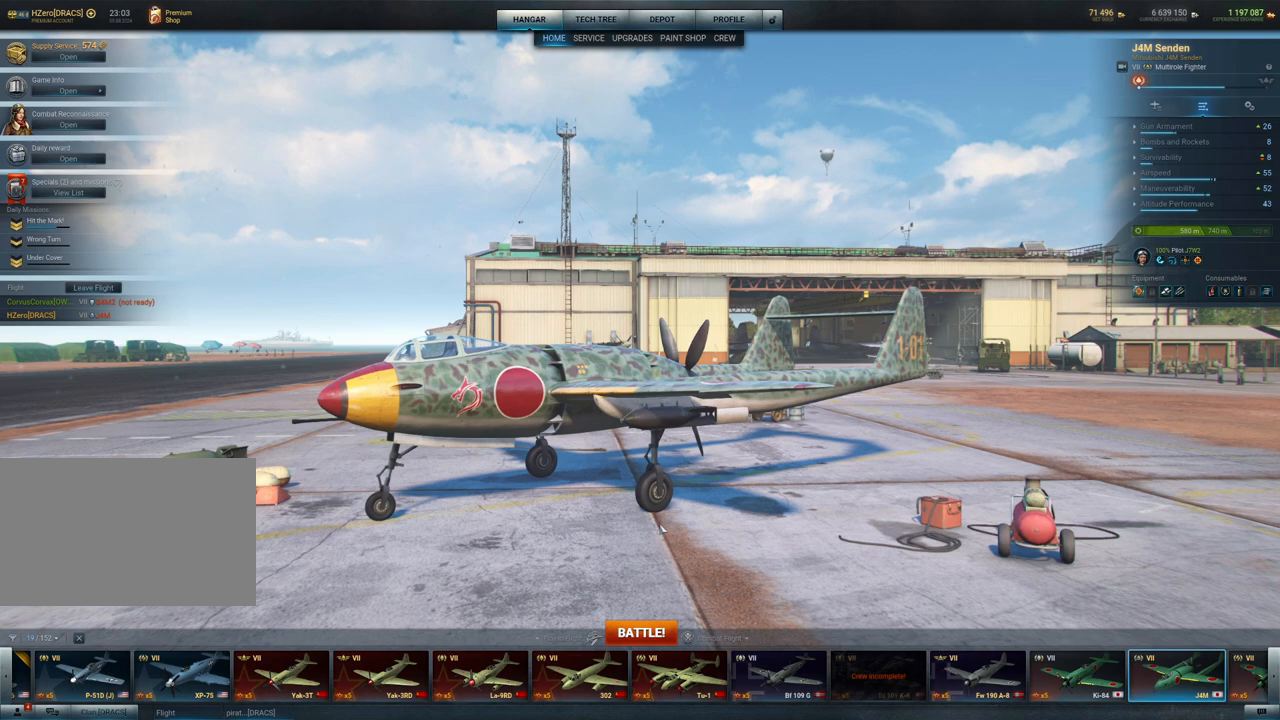
{"keys": [], "mouse": ["left"], "mouse_move": "still", "events": []}
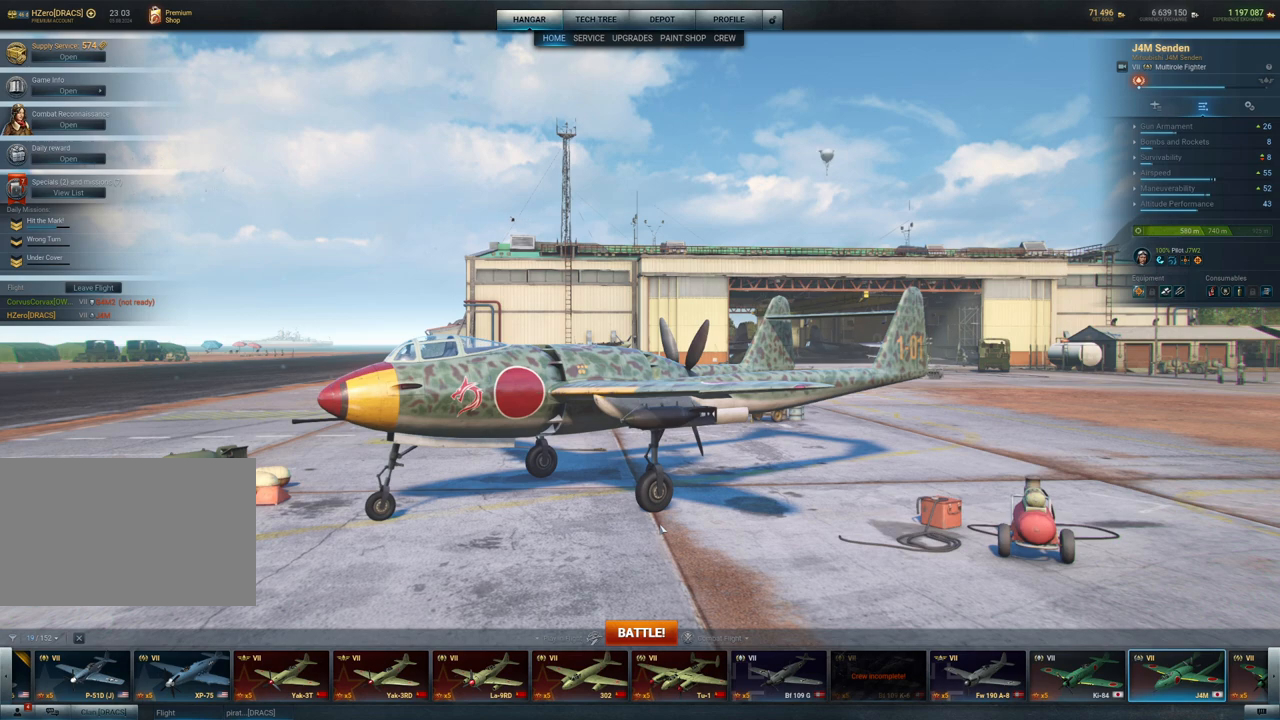
{"keys": [], "mouse": ["left"], "mouse_move": "still", "events": []}
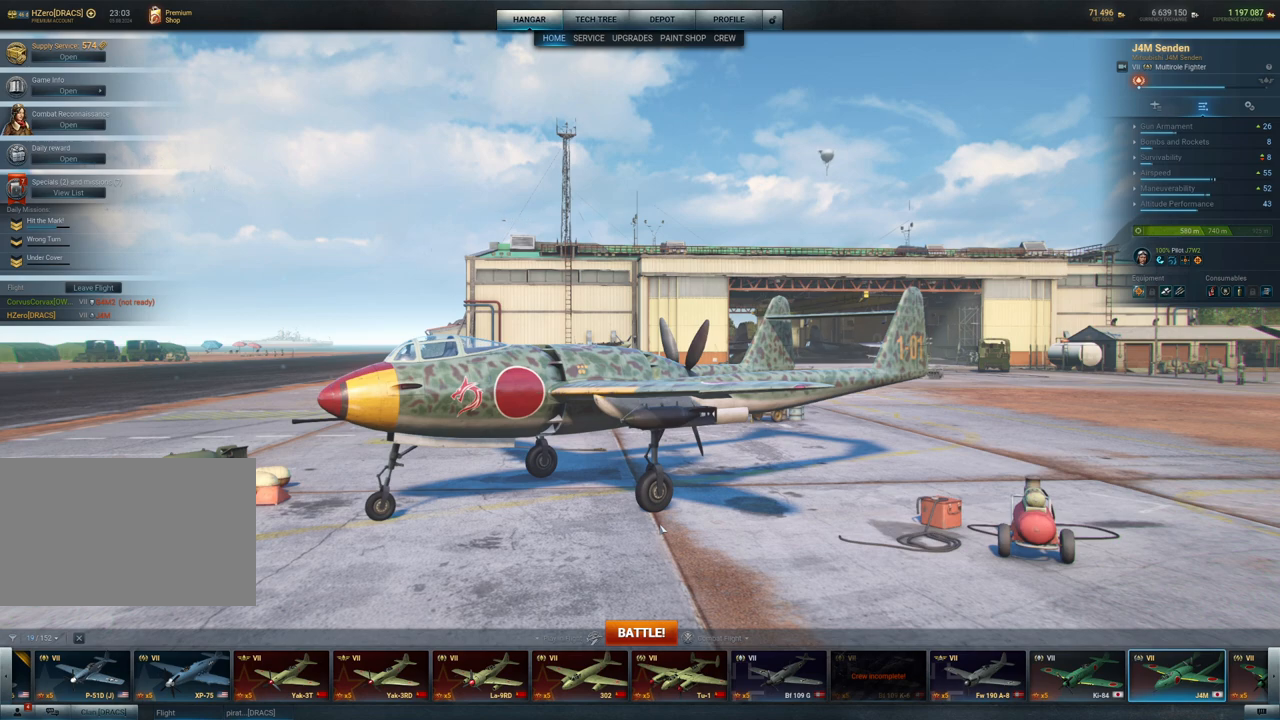
{"keys": [], "mouse": ["left"], "mouse_move": "still", "events": []}
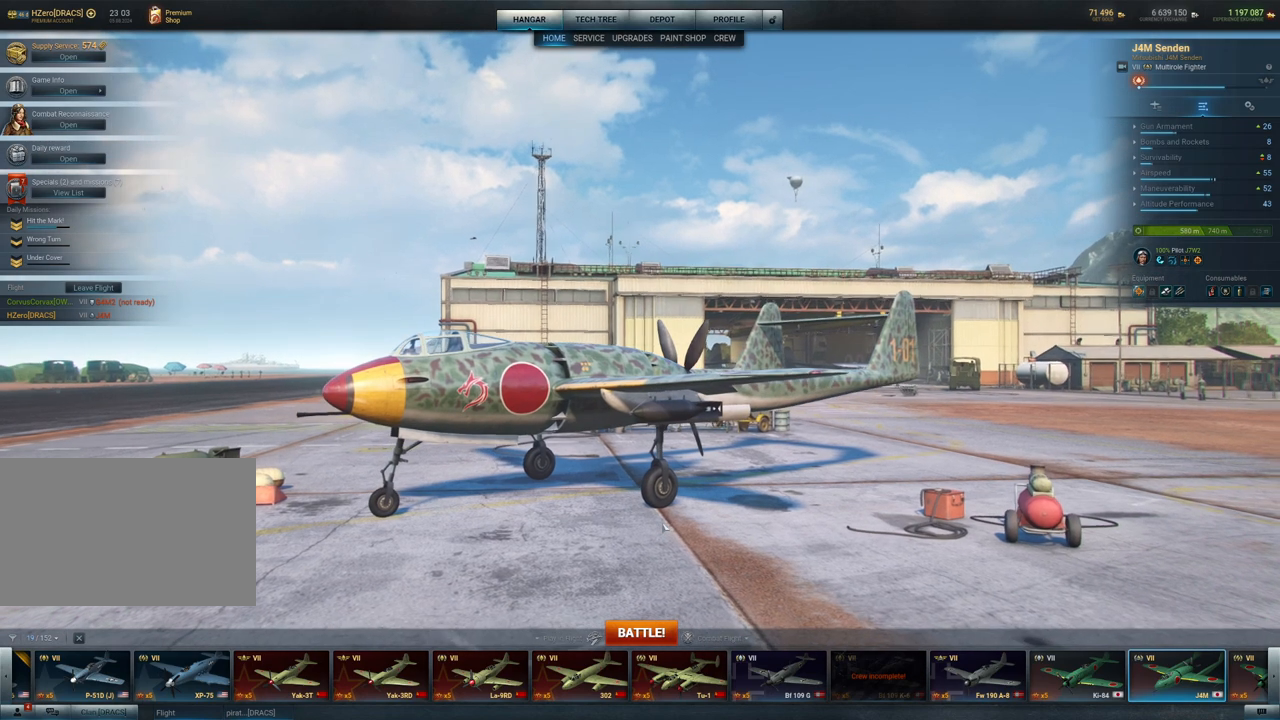
{"keys": [], "mouse": ["left"], "mouse_move": "still", "events": []}
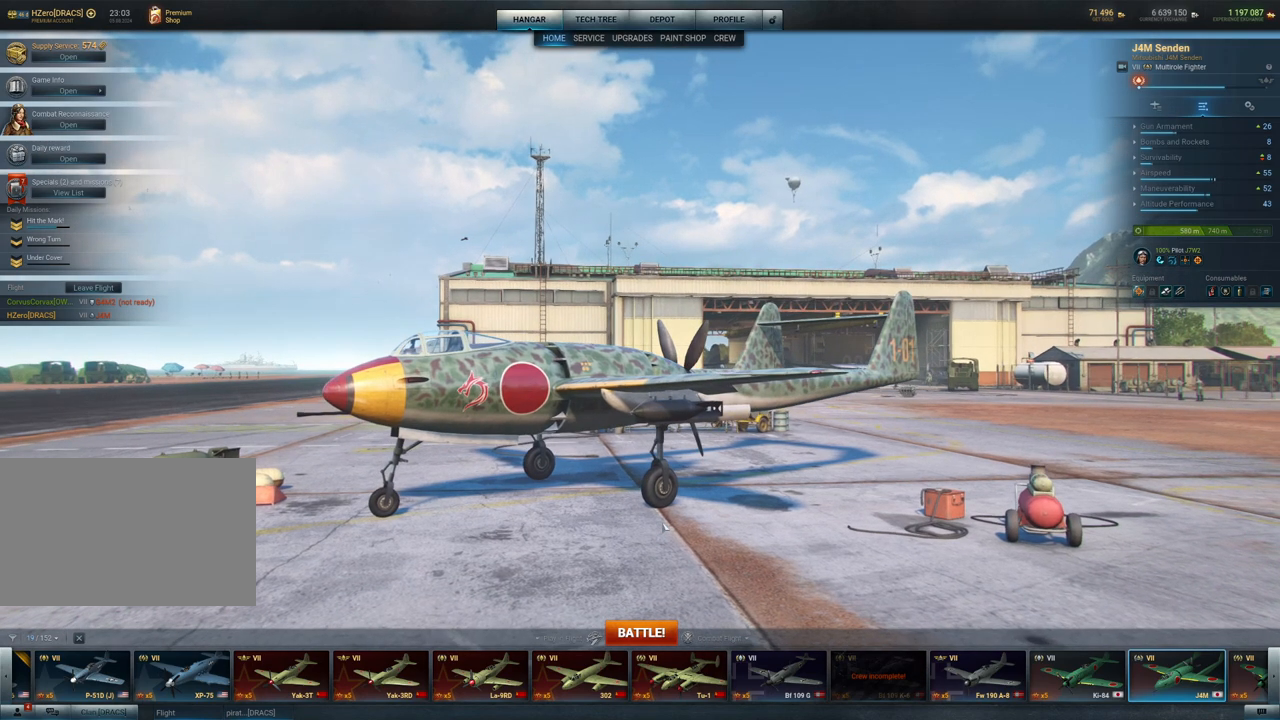
{"keys": [], "mouse": ["left"], "mouse_move": "still", "events": []}
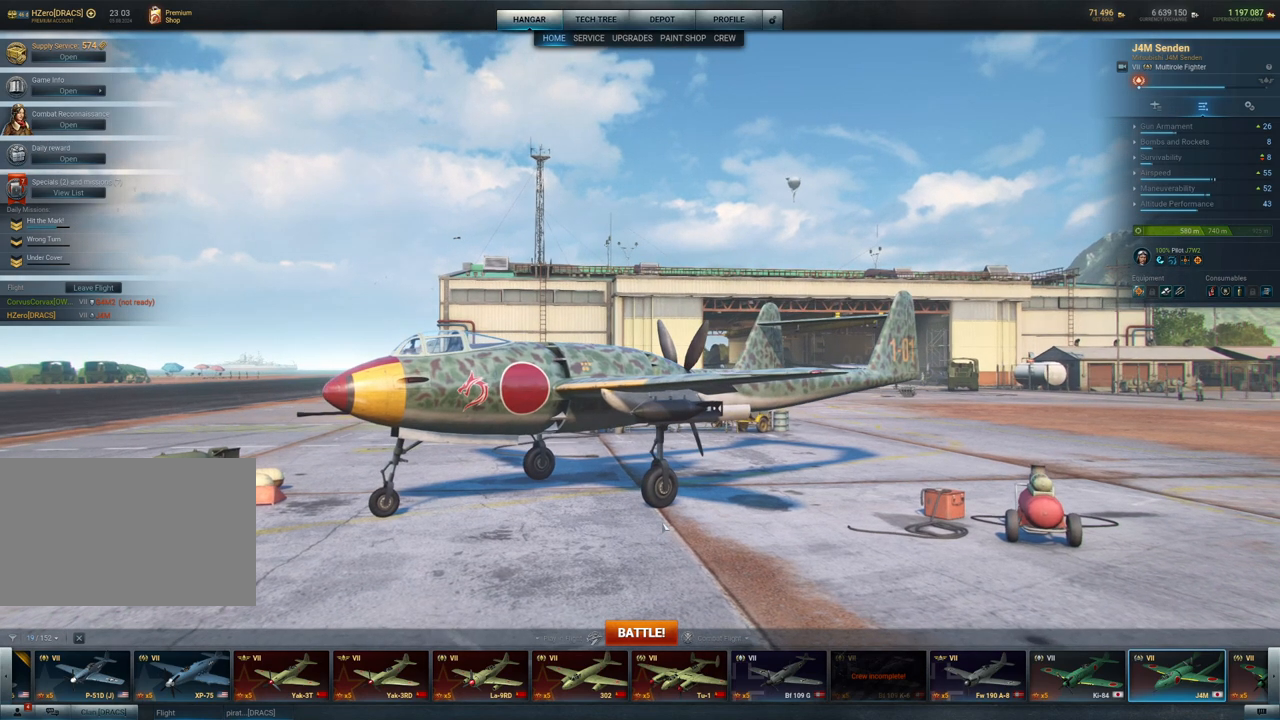
{"keys": [], "mouse": ["left"], "mouse_move": "still", "events": []}
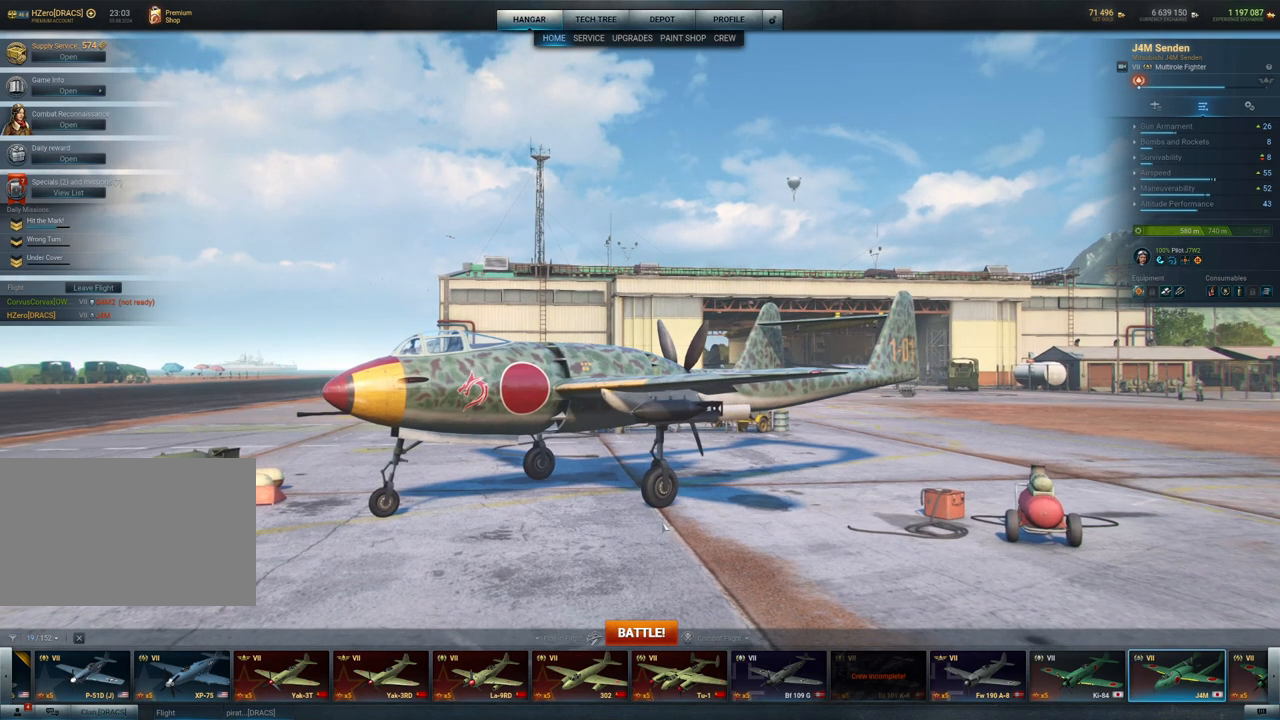
{"keys": [], "mouse": ["left"], "mouse_move": "still", "events": []}
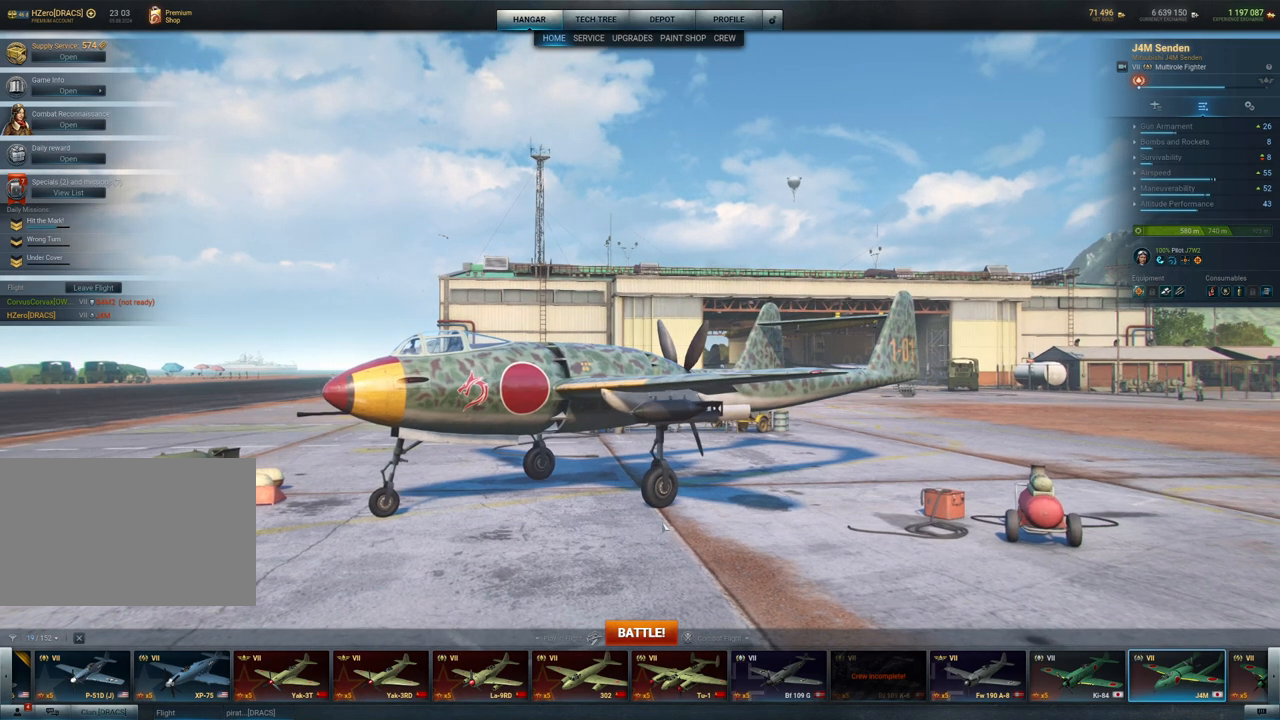
{"keys": [], "mouse": ["left"], "mouse_move": "still", "events": []}
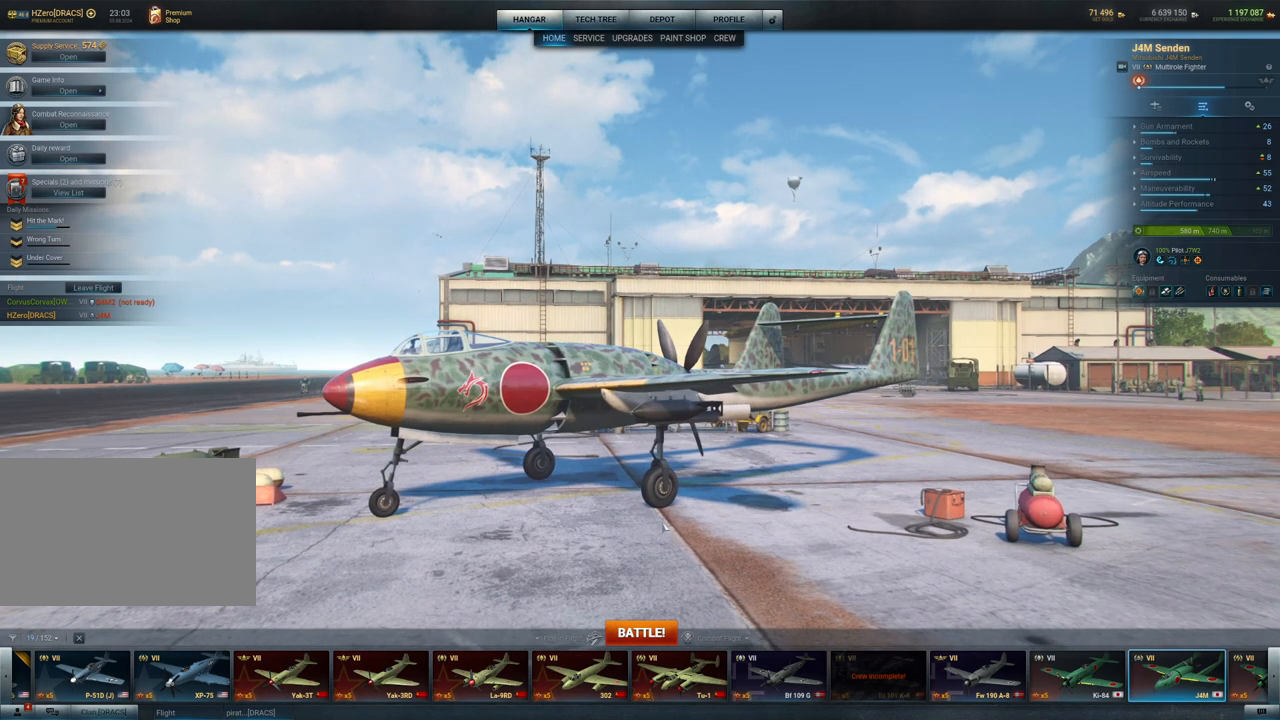
{"keys": [], "mouse": ["left"], "mouse_move": "still", "events": []}